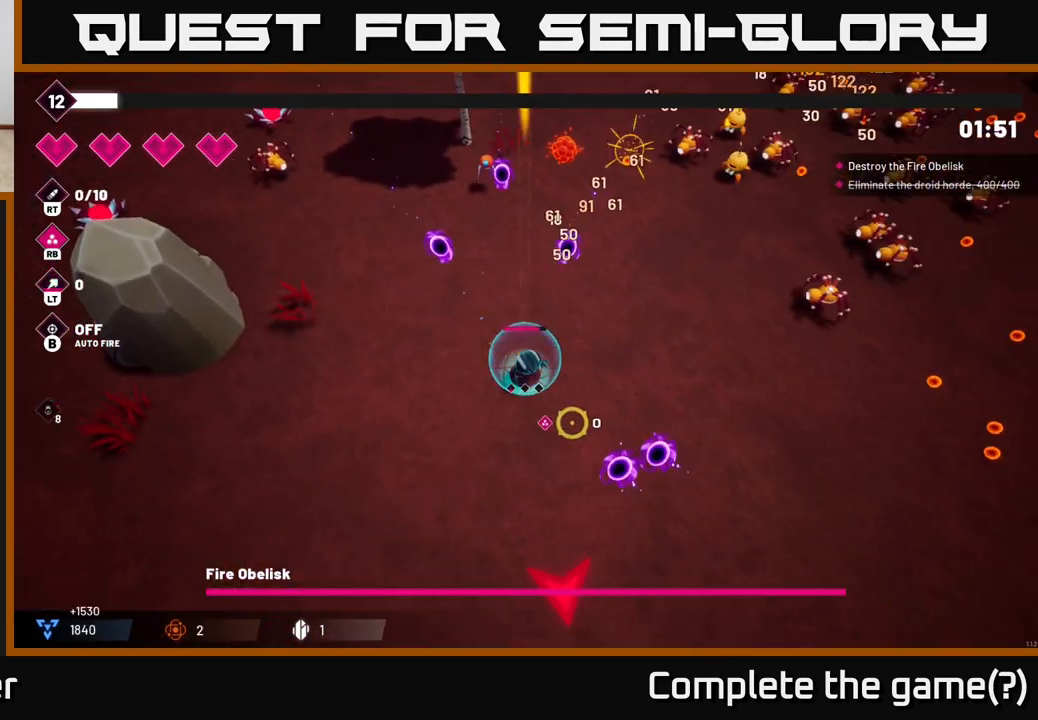
Gameplay with a controller (Xbox layout); each line is a JSON object with the inputs held at the frame after it. "events" lists button and stick changes between this image and that frame as [ms after this image, input, new state], when the widget could be followed in between.
{"buttons": ["R2"], "left_stick": "down-right", "right_stick": "up-right", "events": [[233, "left_stick", "down-right"], [367, "right_stick", "right"], [467, "right_stick", "up-right"], [500, "R2", "down"]]}
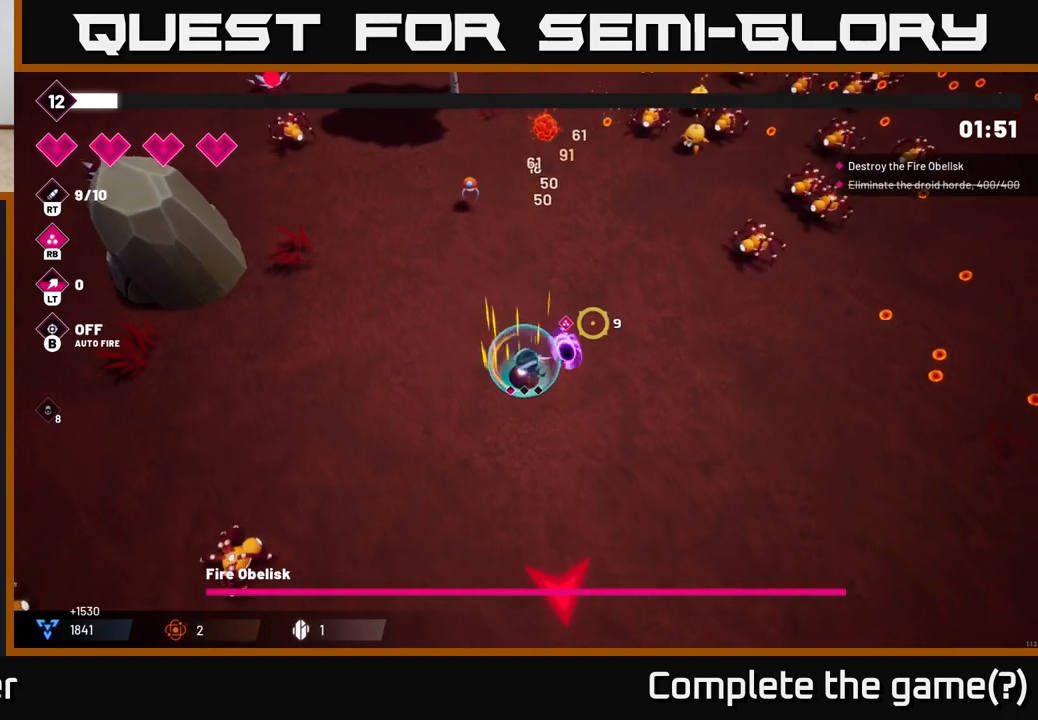
{"buttons": ["R2"], "left_stick": "right", "right_stick": "up-right", "events": [[450, "left_stick", "right"]]}
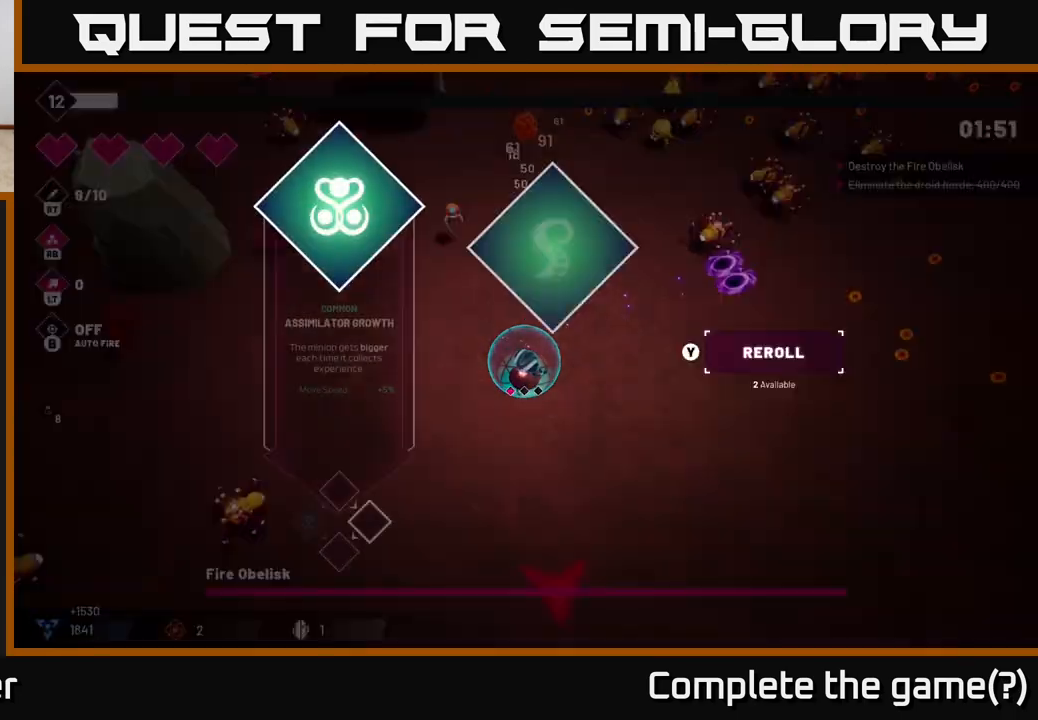
{"buttons": [], "left_stick": "center", "right_stick": "center", "events": [[267, "R2", "up"], [317, "left_stick", "center"], [350, "right_stick", "center"]]}
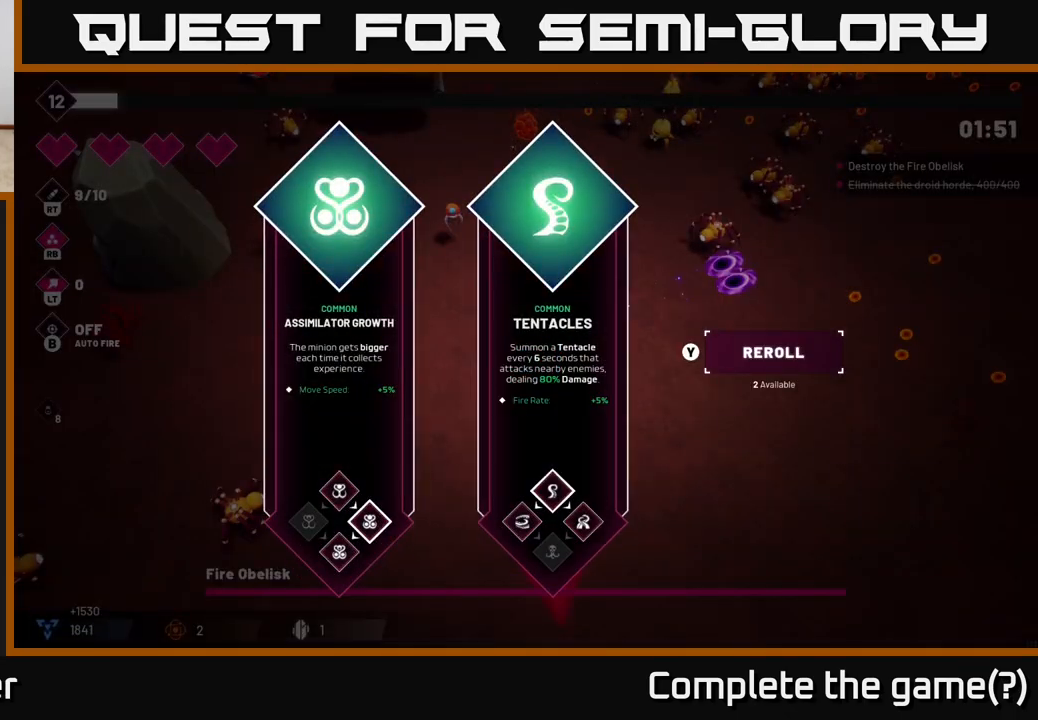
{"buttons": [], "left_stick": "right", "right_stick": "center", "events": [[383, "left_stick", "right"]]}
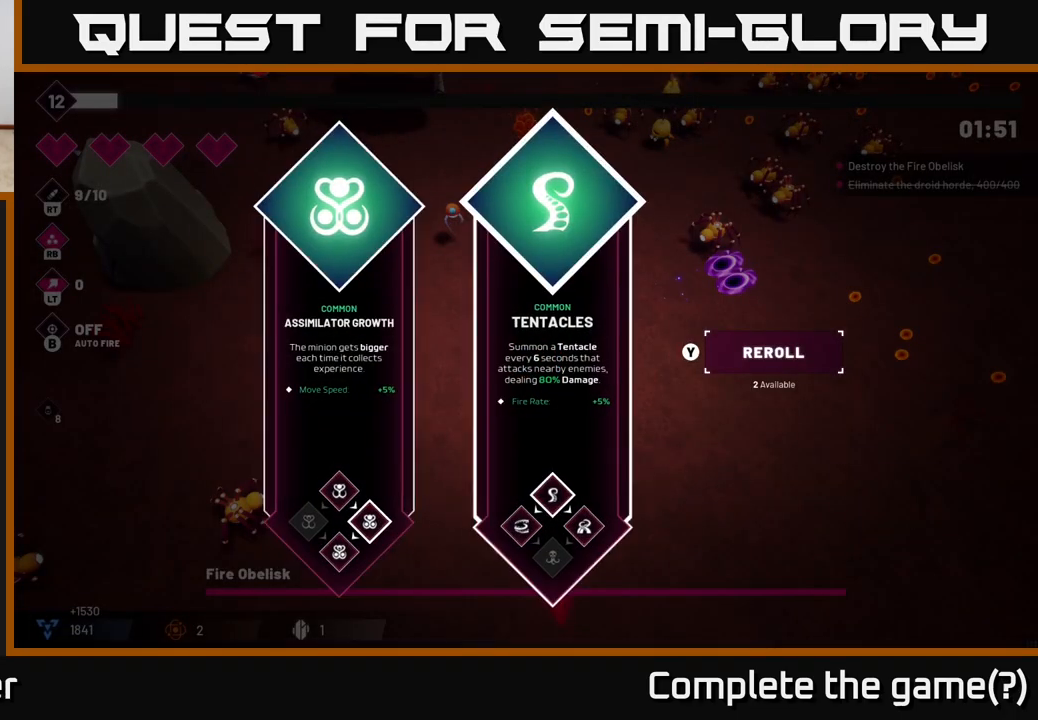
{"buttons": ["R2"], "left_stick": "right", "right_stick": "center", "events": [[83, "left_stick", "center"], [167, "left_stick", "left"], [267, "A", "down"], [367, "A", "up"], [367, "left_stick", "right"], [500, "R2", "down"]]}
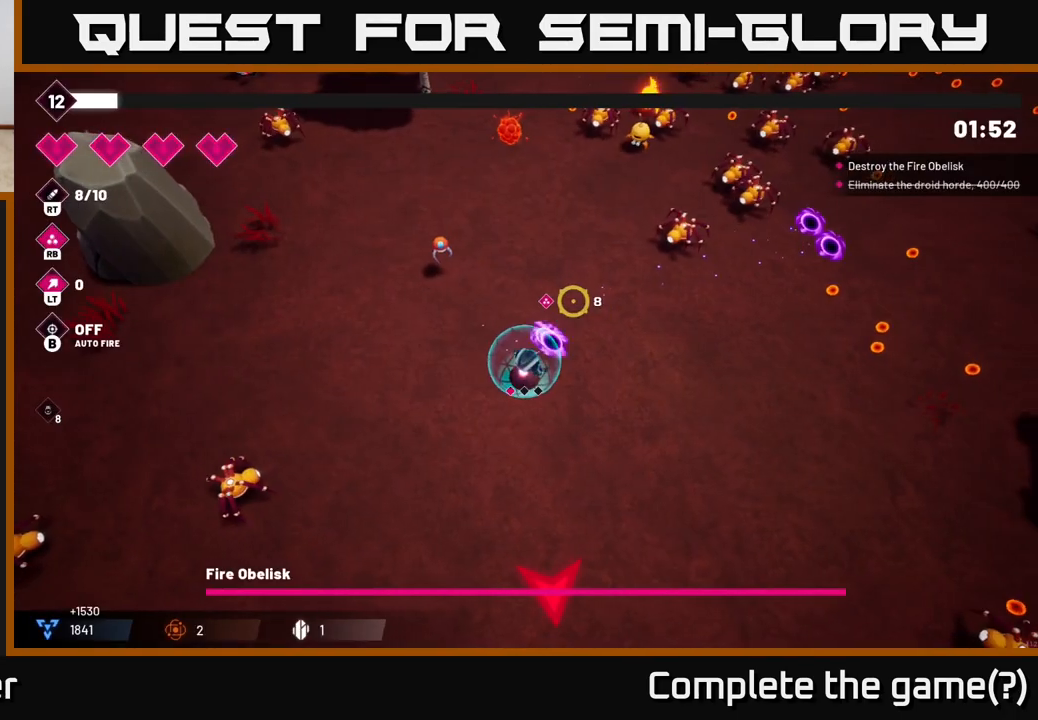
{"buttons": ["R2"], "left_stick": "right", "right_stick": "up-right", "events": [[33, "right_stick", "up-right"]]}
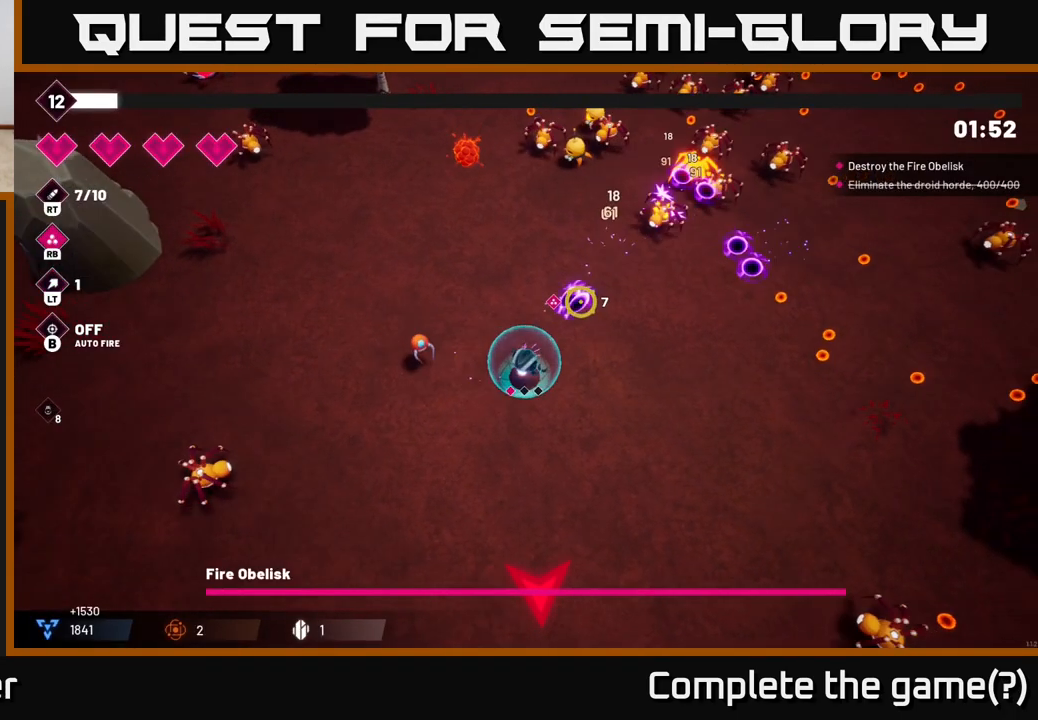
{"buttons": ["R2"], "left_stick": "right", "right_stick": "up-right", "events": []}
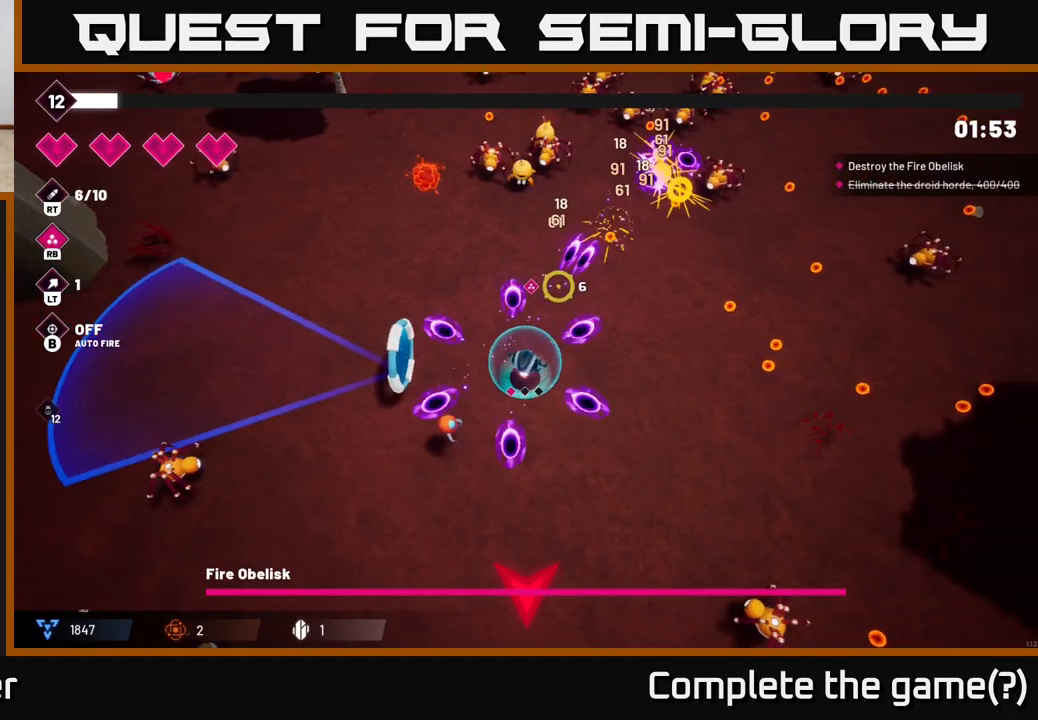
{"buttons": ["L2"], "left_stick": "right", "right_stick": "up-right", "events": [[267, "L2", "down"], [267, "R2", "up"], [383, "L2", "up"], [500, "L2", "down"]]}
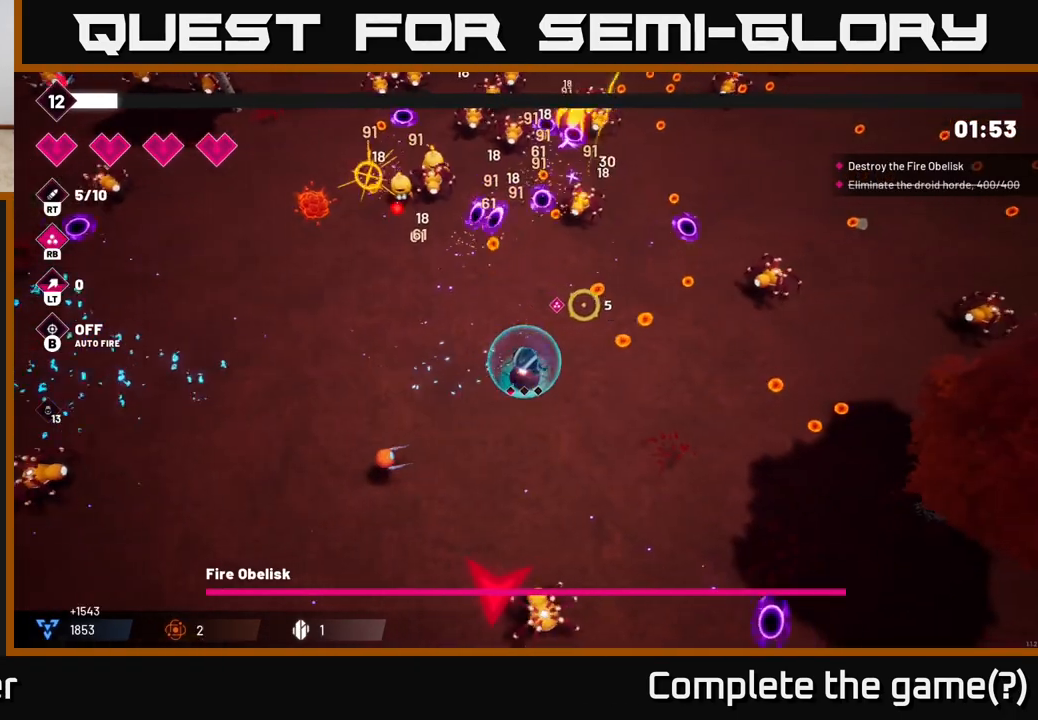
{"buttons": [], "left_stick": "up-right", "right_stick": "up", "events": [[33, "left_stick", "up-right"], [133, "L2", "up"], [217, "left_stick", "up"], [267, "right_stick", "up"], [483, "left_stick", "up-right"]]}
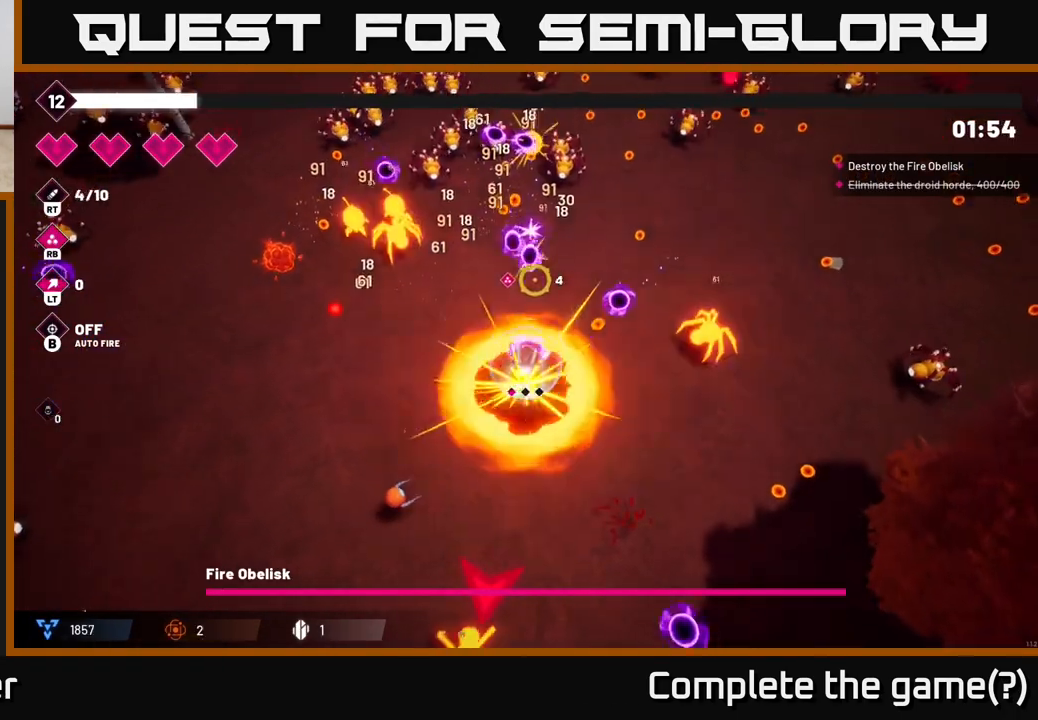
{"buttons": ["R2"], "left_stick": "up-right", "right_stick": "up", "events": [[33, "R2", "down"]]}
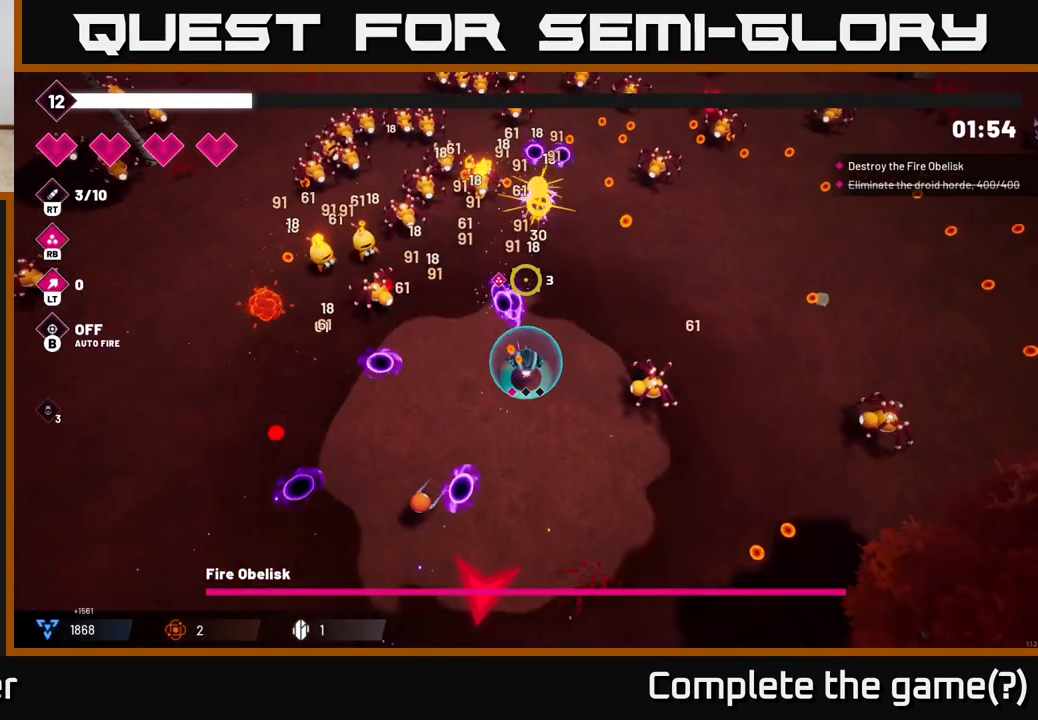
{"buttons": ["R2"], "left_stick": "up-right", "right_stick": "up-left", "events": [[83, "right_stick", "up-left"]]}
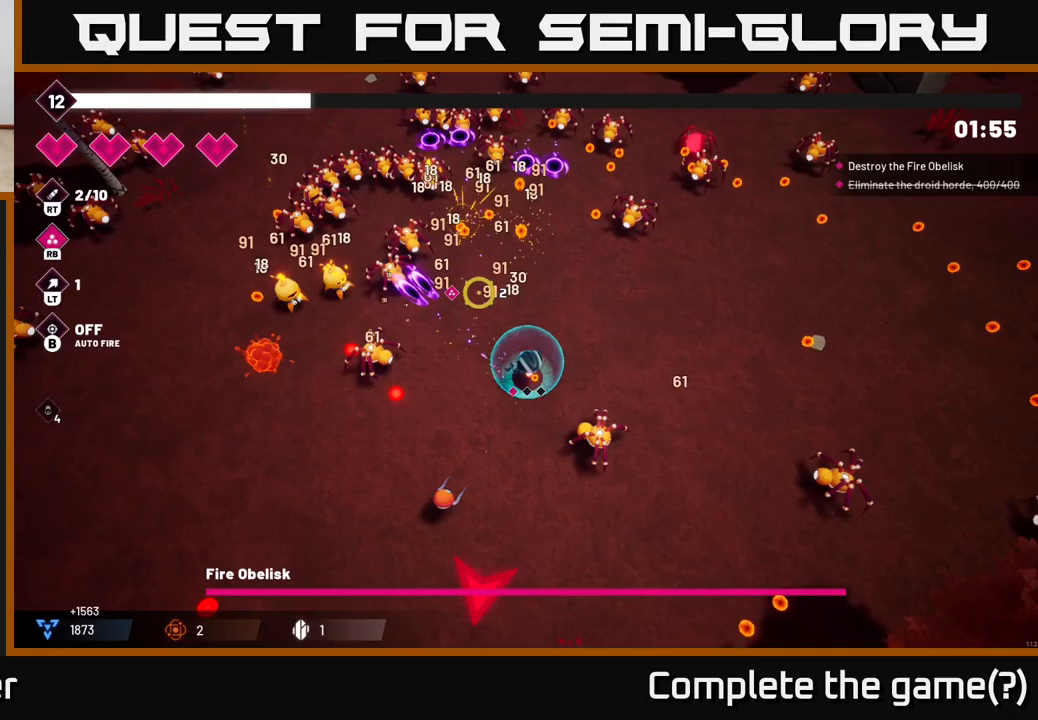
{"buttons": ["R2"], "left_stick": "right", "right_stick": "up-left", "events": [[400, "left_stick", "right"]]}
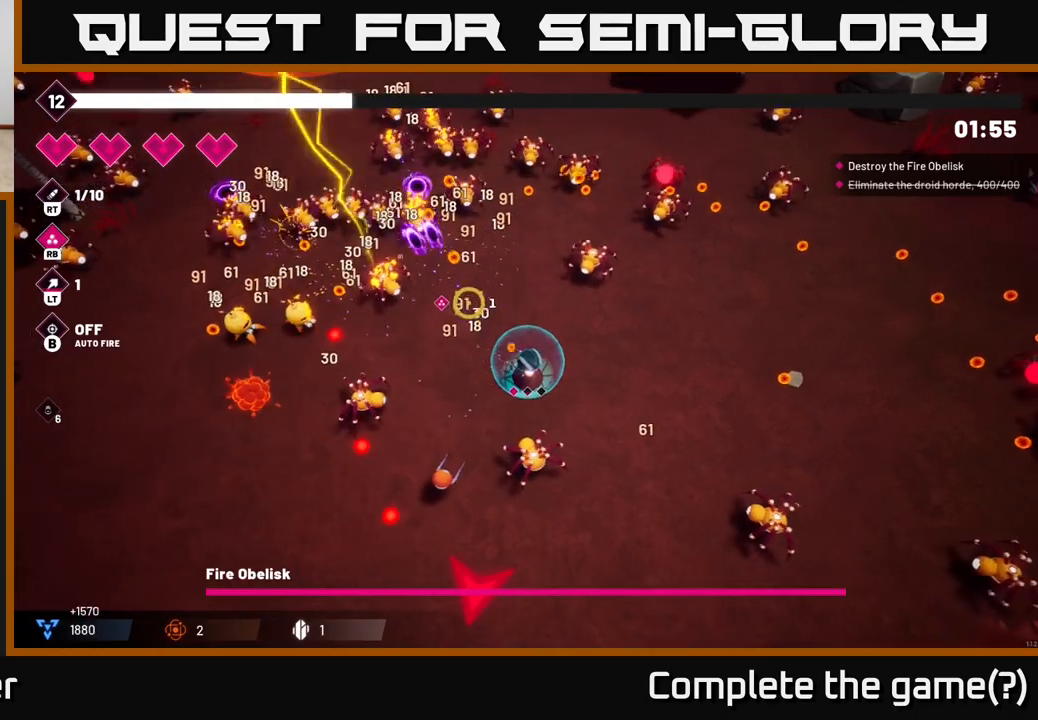
{"buttons": ["R2"], "left_stick": "right", "right_stick": "down-left", "events": [[50, "right_stick", "left"], [100, "R2", "up"], [150, "right_stick", "down-left"], [350, "R2", "down"]]}
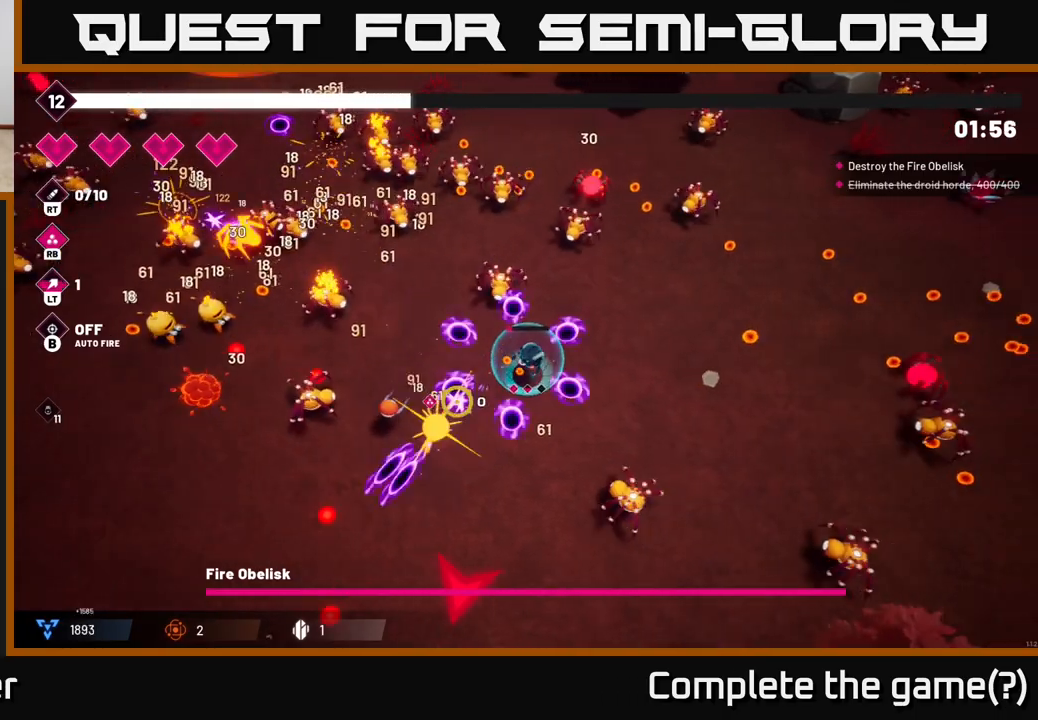
{"buttons": [], "left_stick": "up-right", "right_stick": "left", "events": [[183, "R2", "up"], [217, "right_stick", "left"], [317, "R2", "down"], [450, "left_stick", "up-right"], [500, "R2", "up"]]}
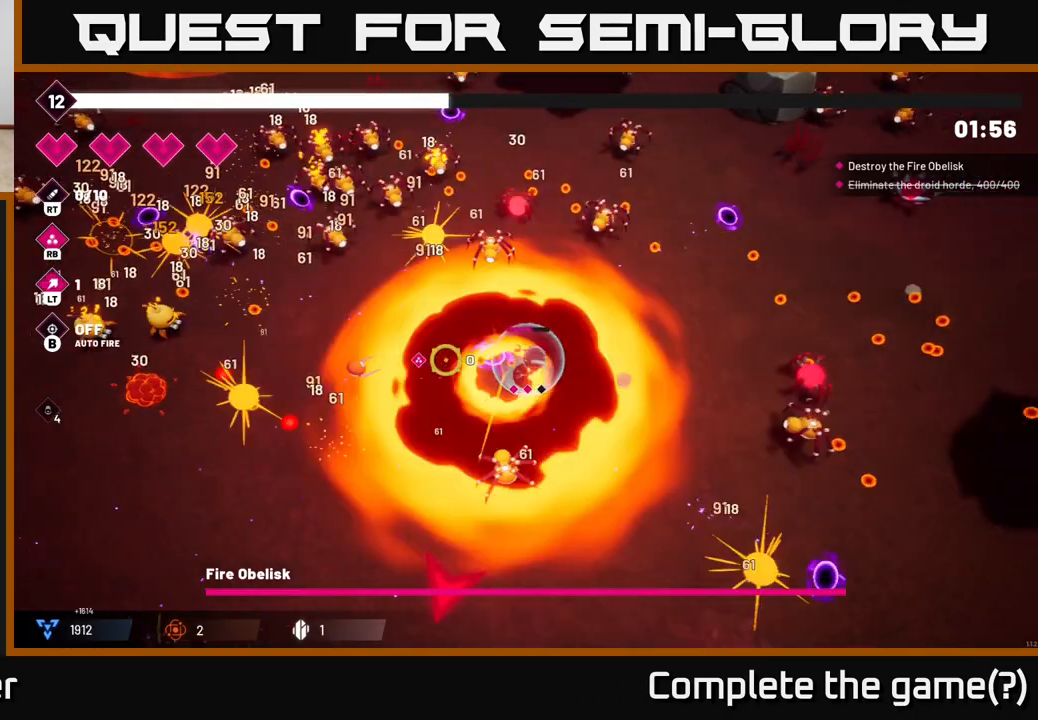
{"buttons": ["R2"], "left_stick": "up-right", "right_stick": "up-left", "events": [[83, "right_stick", "up-left"], [250, "R2", "down"]]}
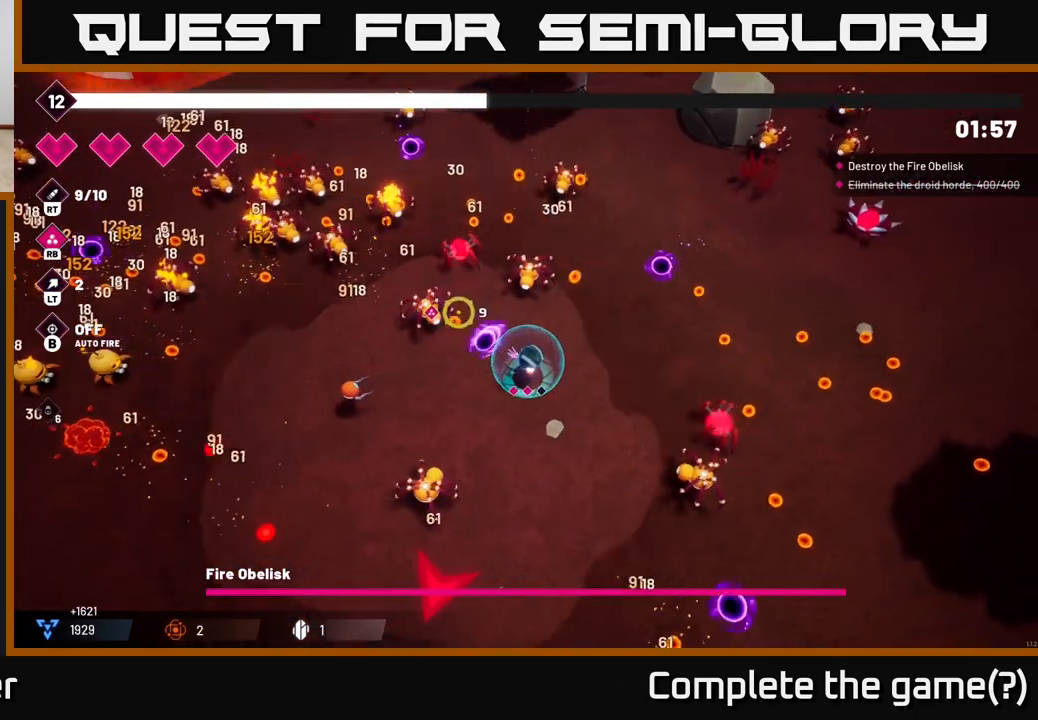
{"buttons": ["R2"], "left_stick": "up-right", "right_stick": "up-left", "events": [[167, "left_stick", "right"], [483, "left_stick", "up-right"]]}
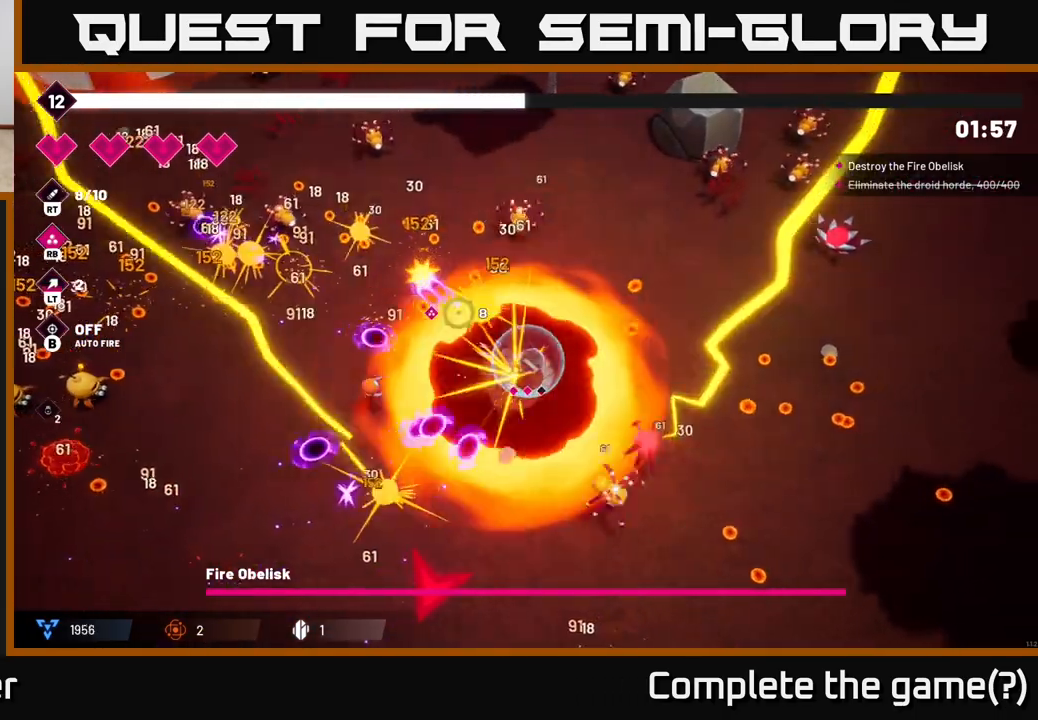
{"buttons": ["R2"], "left_stick": "up-right", "right_stick": "up-left", "events": []}
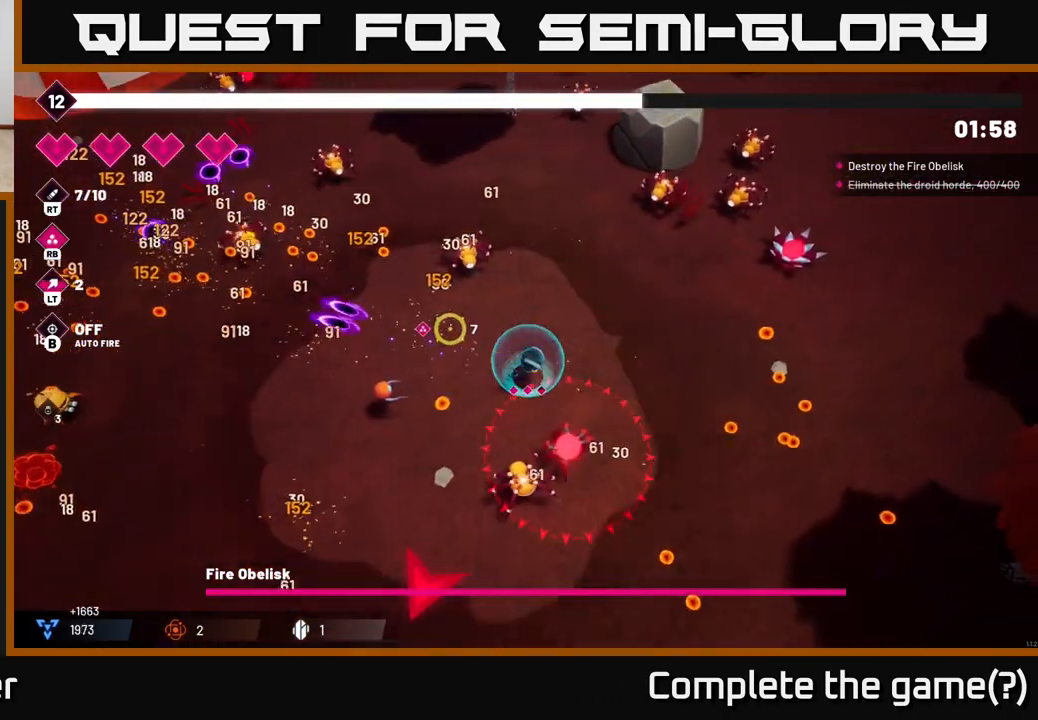
{"buttons": ["R2"], "left_stick": "up", "right_stick": "up-left", "events": [[200, "left_stick", "up"]]}
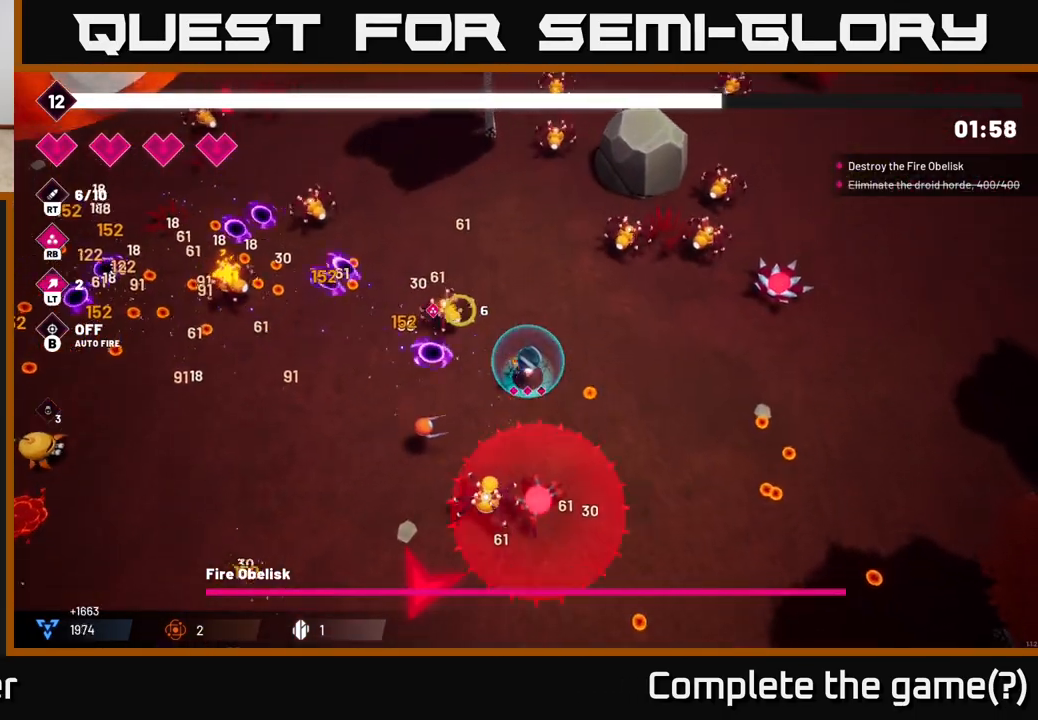
{"buttons": ["R2"], "left_stick": "left", "right_stick": "up-left", "events": [[133, "left_stick", "up-left"], [333, "L2", "down"], [483, "L2", "up"], [483, "left_stick", "left"]]}
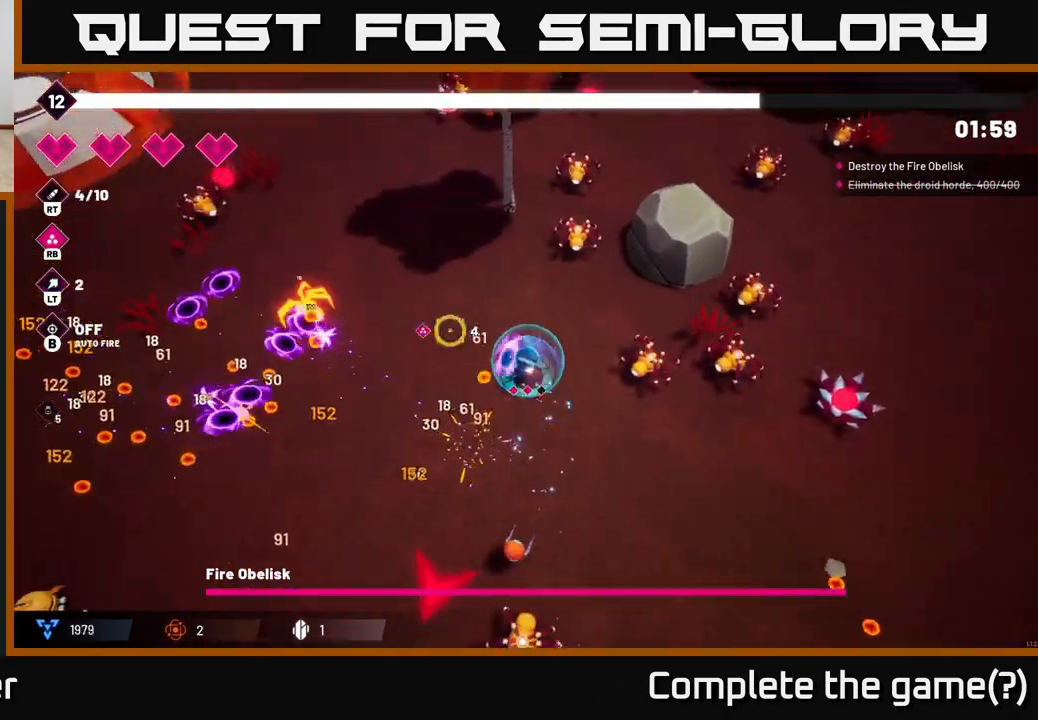
{"buttons": ["R2"], "left_stick": "left", "right_stick": "left", "events": [[33, "right_stick", "left"], [50, "L2", "down"], [167, "L2", "up"]]}
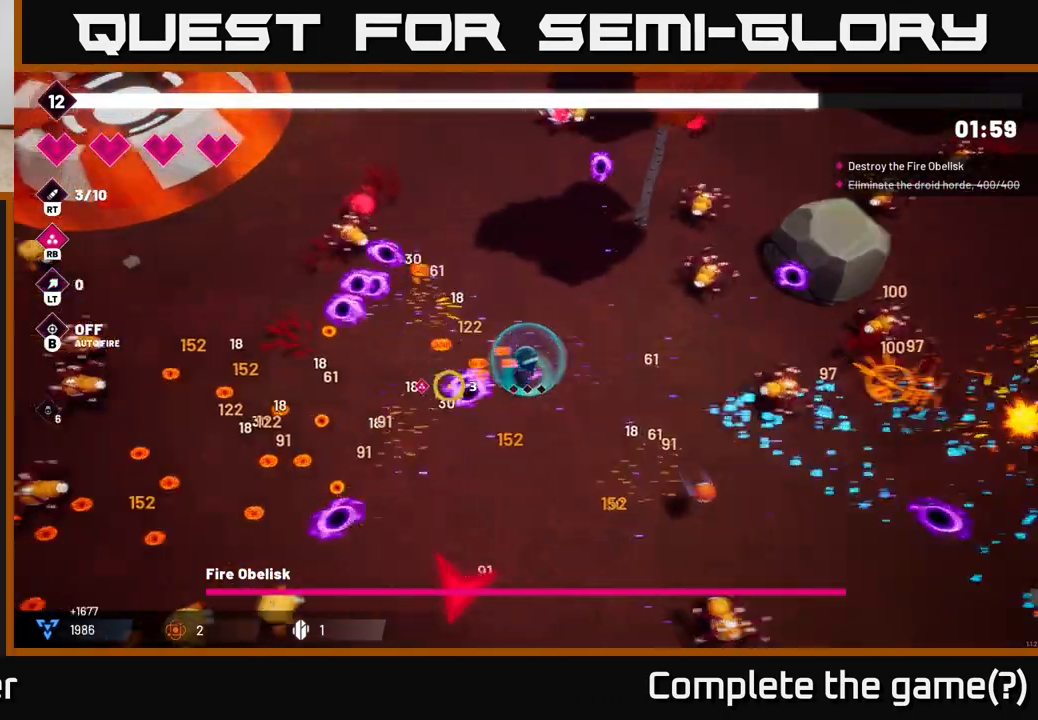
{"buttons": [], "left_stick": "down-left", "right_stick": "down-left", "events": [[17, "L2", "down"], [150, "L2", "up"], [200, "right_stick", "down-left"], [233, "R2", "up"], [317, "left_stick", "down-left"]]}
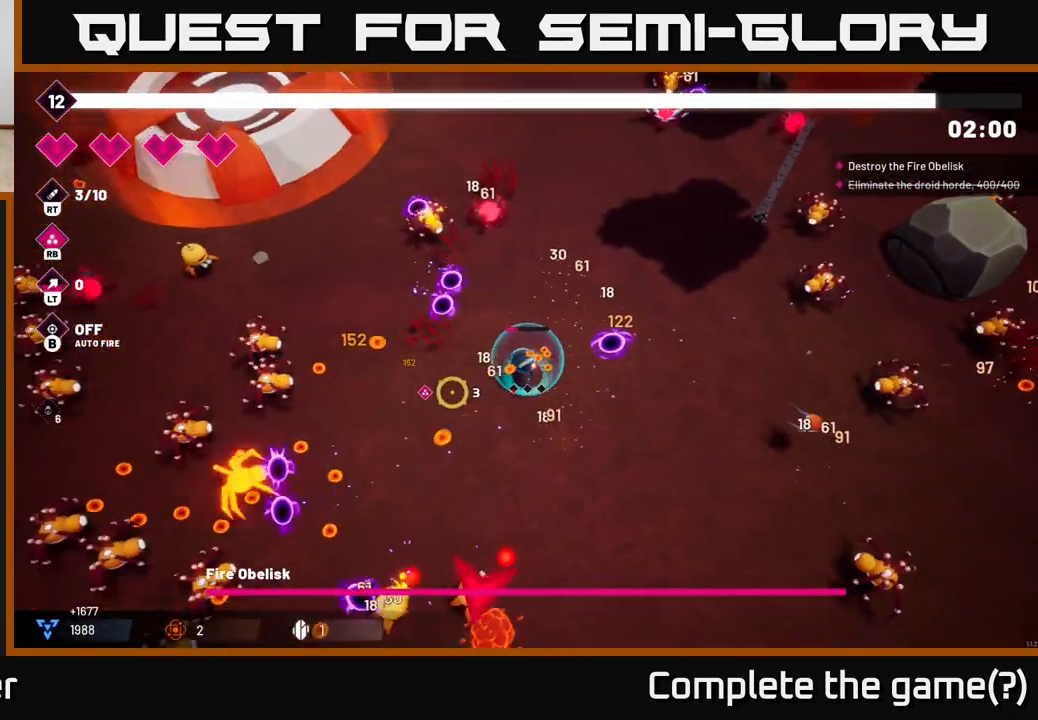
{"buttons": ["R2"], "left_stick": "down-left", "right_stick": "left", "events": [[433, "right_stick", "left"], [500, "R2", "down"]]}
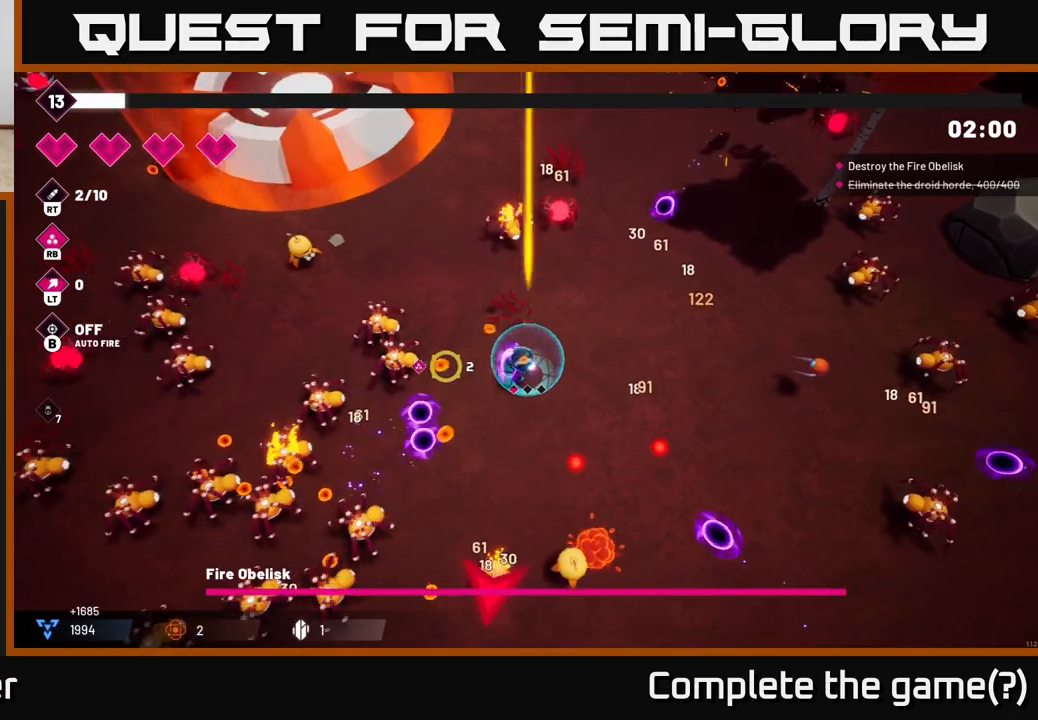
{"buttons": ["R2"], "left_stick": "down-left", "right_stick": "down-left", "events": [[83, "left_stick", "down"], [283, "right_stick", "down-left"], [483, "left_stick", "down-left"]]}
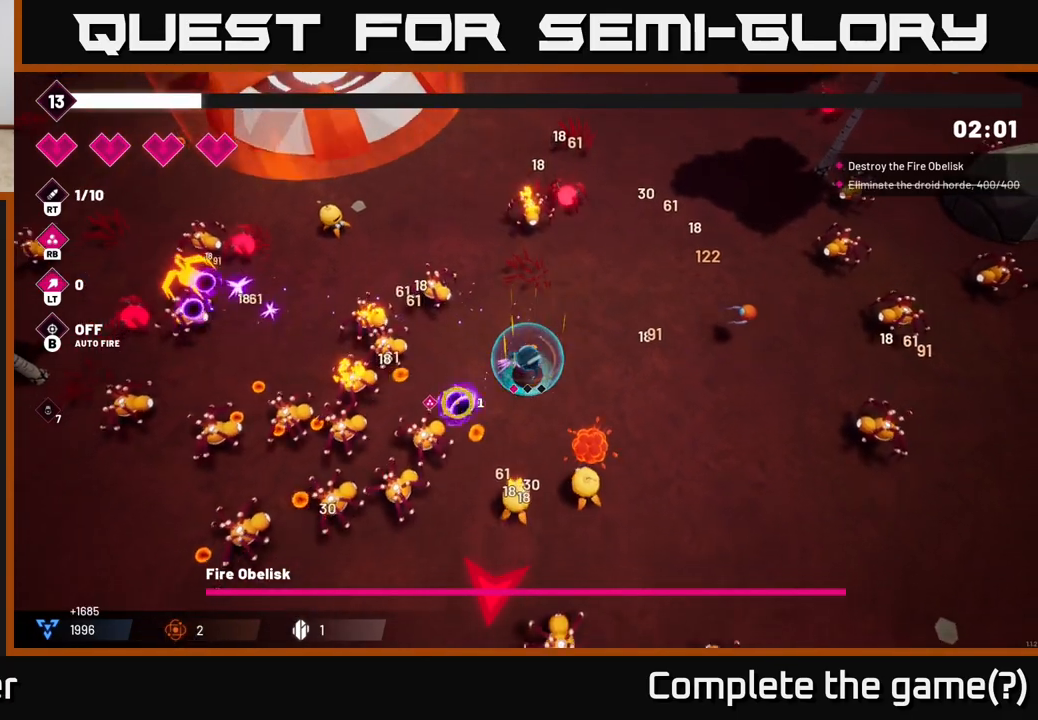
{"buttons": [], "left_stick": "center", "right_stick": "center", "events": [[100, "left_stick", "center"], [317, "R2", "up"], [333, "right_stick", "center"]]}
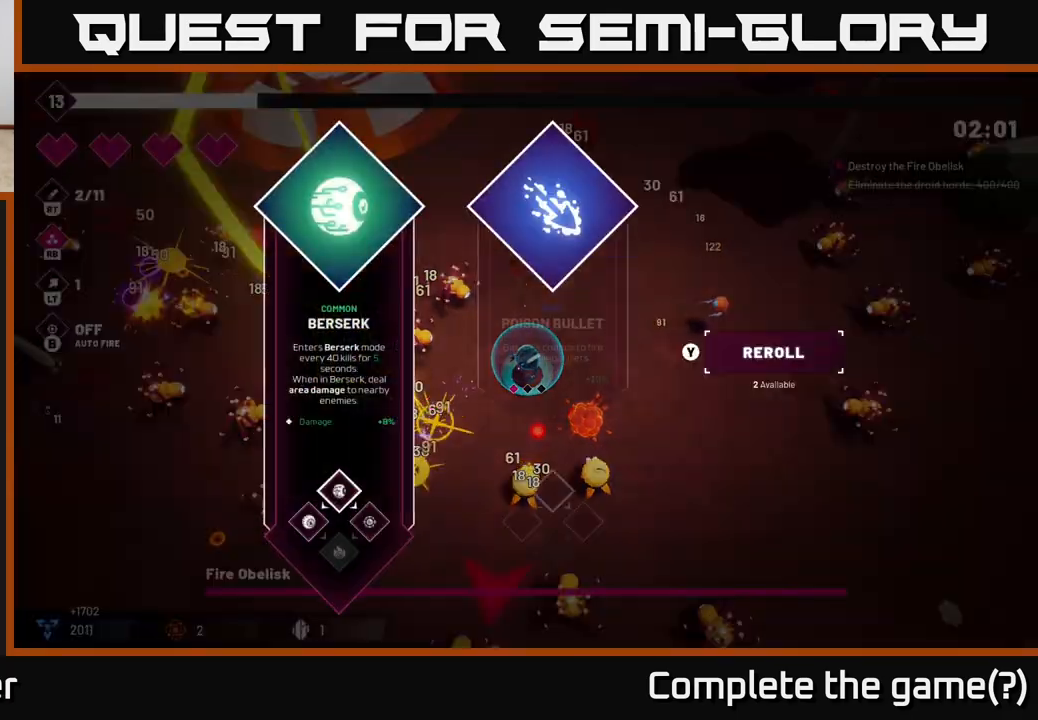
{"buttons": [], "left_stick": "center", "right_stick": "center", "events": []}
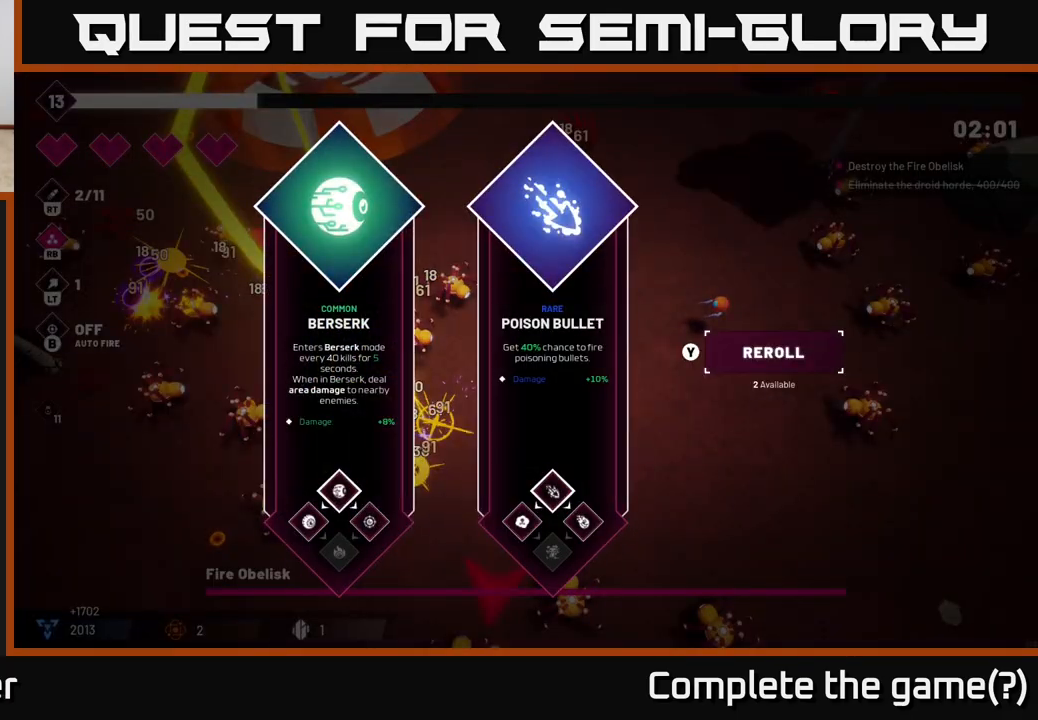
{"buttons": [], "left_stick": "right", "right_stick": "center", "events": [[483, "left_stick", "right"]]}
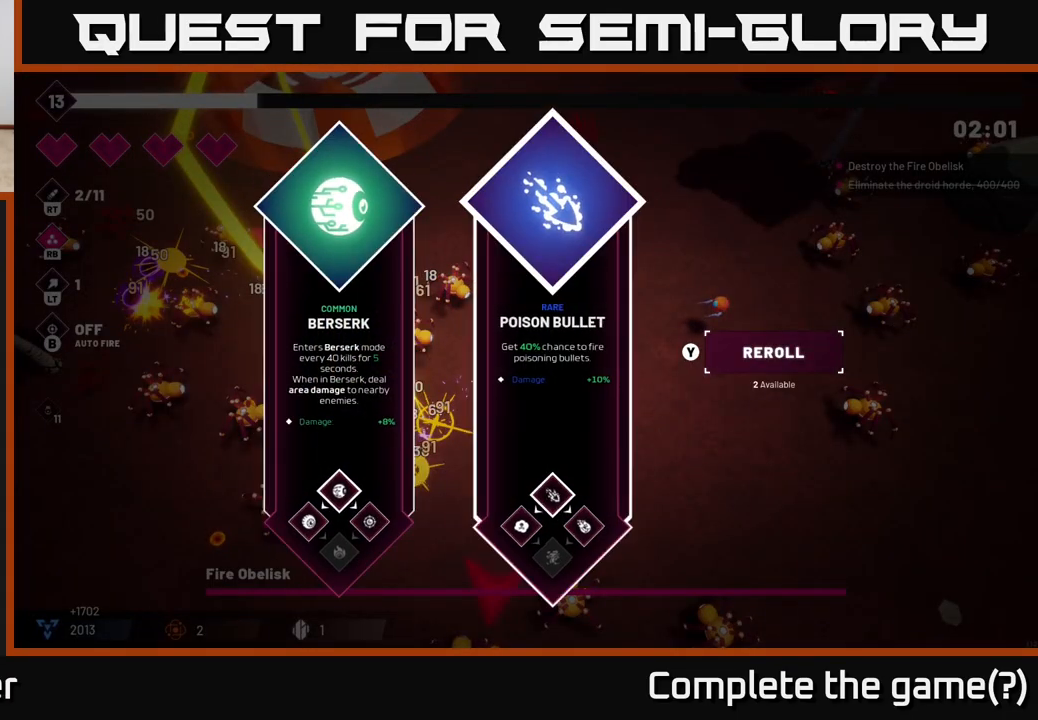
{"buttons": [], "left_stick": "right", "right_stick": "center", "events": [[183, "left_stick", "center"], [300, "left_stick", "left"], [500, "left_stick", "right"]]}
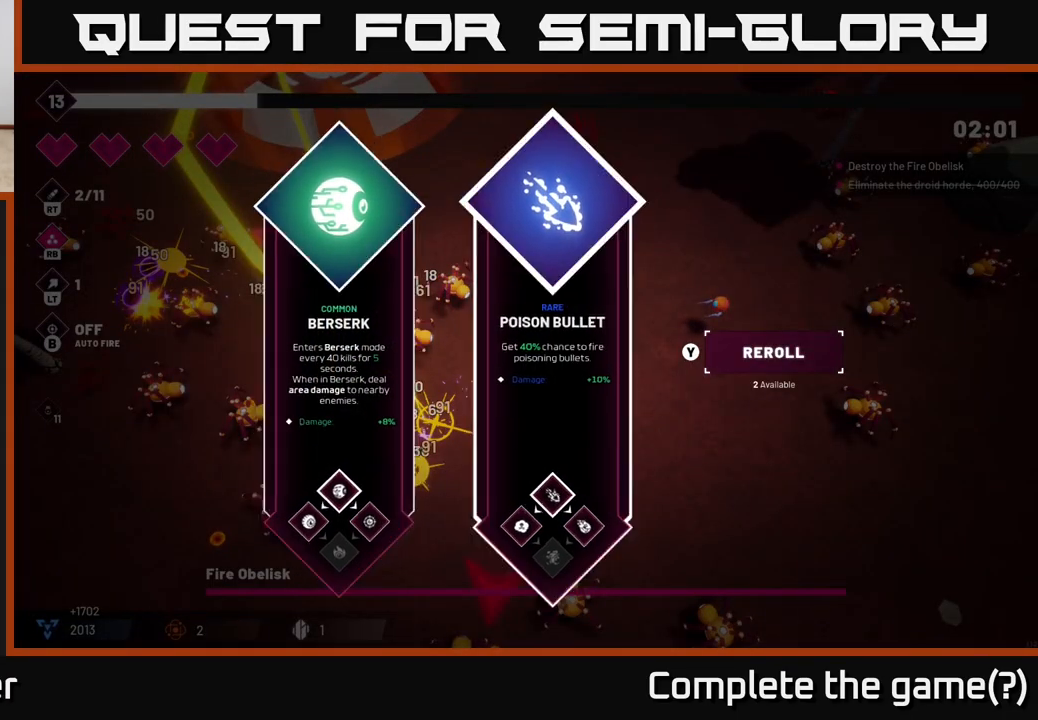
{"buttons": ["R2"], "left_stick": "right", "right_stick": "down-left", "events": [[100, "A", "down"], [167, "A", "up"], [267, "L2", "down"], [350, "right_stick", "down"], [383, "R2", "down"], [417, "L2", "up"], [500, "right_stick", "down-left"]]}
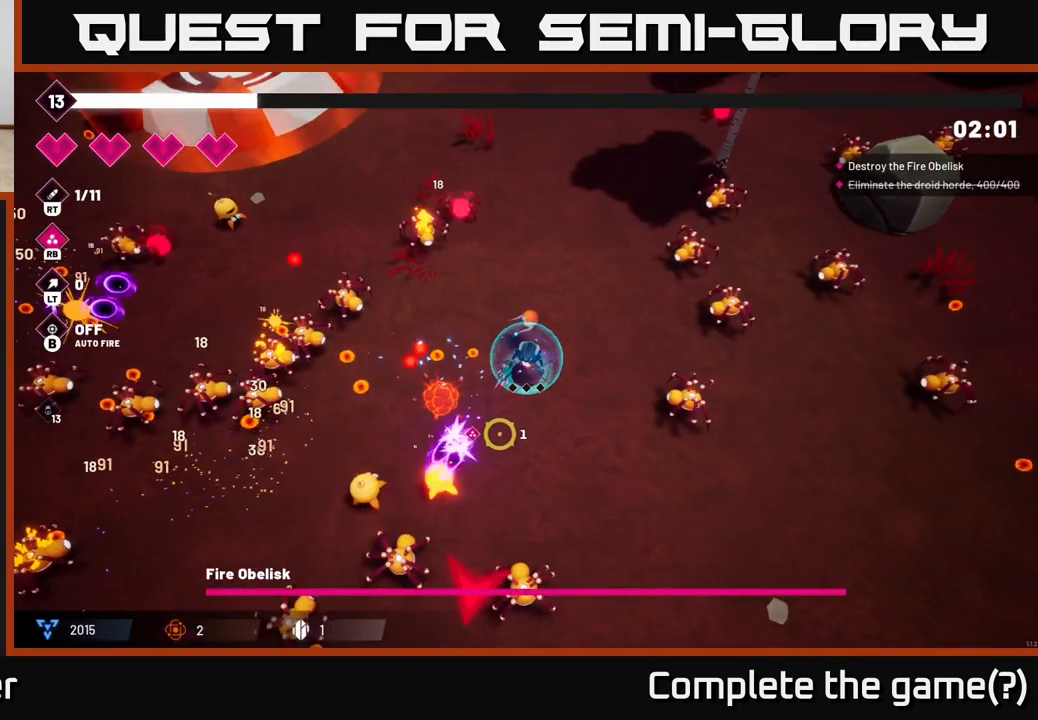
{"buttons": ["R2"], "left_stick": "down-right", "right_stick": "left", "events": [[67, "left_stick", "down"], [200, "right_stick", "left"], [450, "left_stick", "down-right"]]}
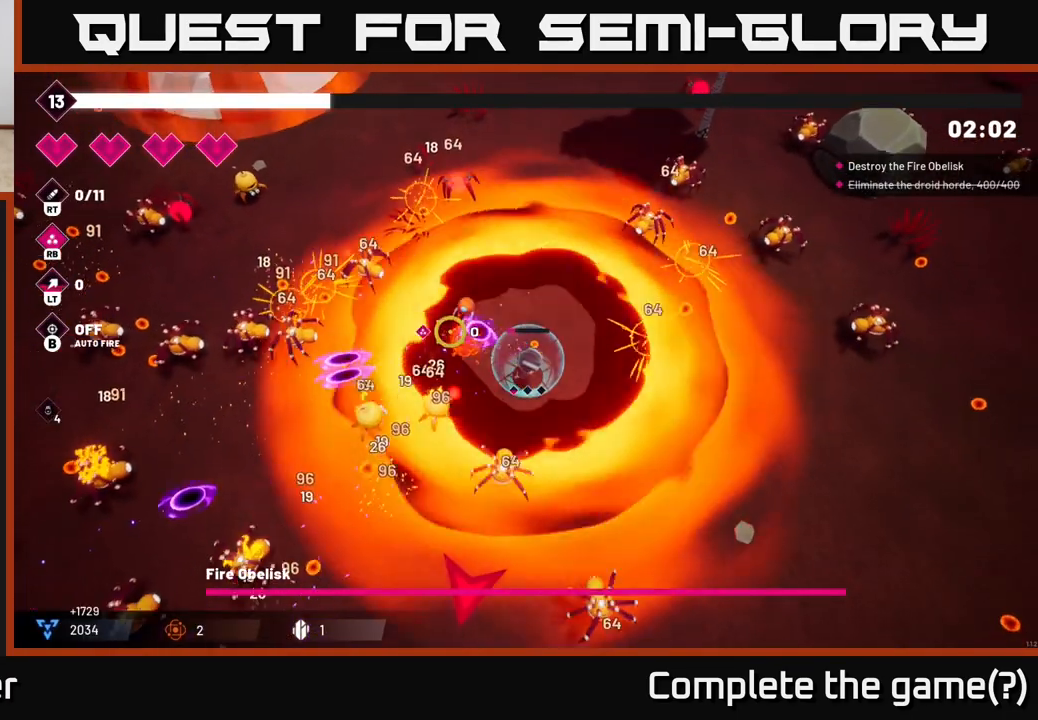
{"buttons": ["R2"], "left_stick": "down-right", "right_stick": "left", "events": [[267, "right_stick", "down-left"], [433, "right_stick", "left"]]}